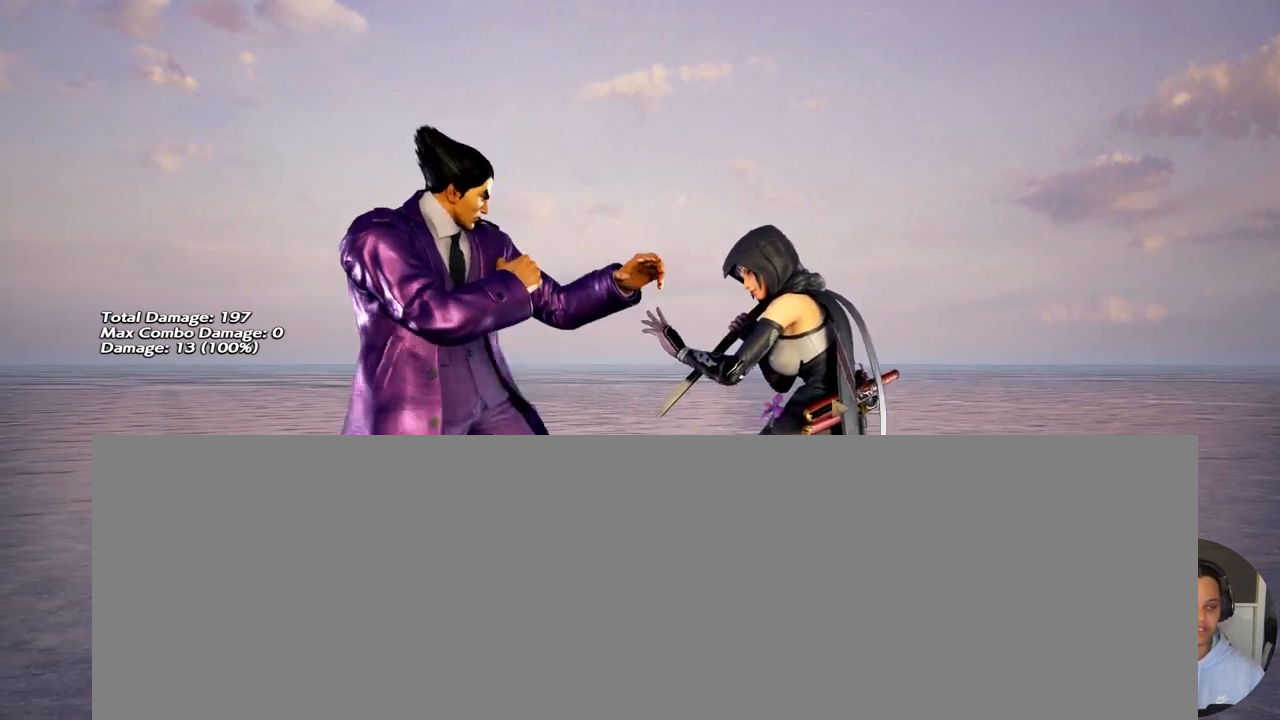
Gameplay with a controller (arcade stick); each line is a JSON object with the inputs held at the frame after it. "events" lists button and stick changes between this image and that frame as [ms after this image, input, new state], when the widget could be followed in between. Not read: L3 R3.
{"buttons": ["DPAD_LEFT"], "events": [[67, "DPAD_RIGHT", "down"], [133, "DPAD_RIGHT", "up"], [167, "DPAD_RIGHT", "down"], [233, "DPAD_RIGHT", "up"], [333, "DPAD_LEFT", "down"]]}
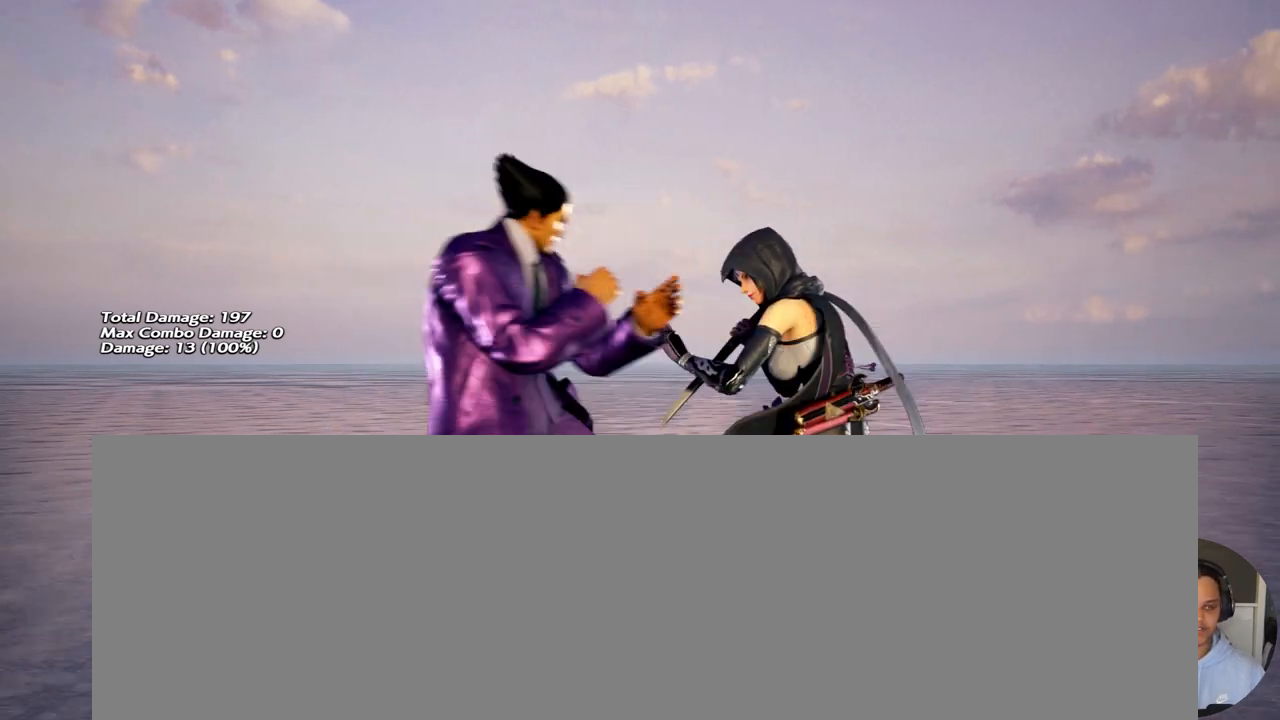
{"buttons": ["DPAD_DOWN", "DPAD_LEFT"], "events": [[367, "DPAD_DOWN", "down"]]}
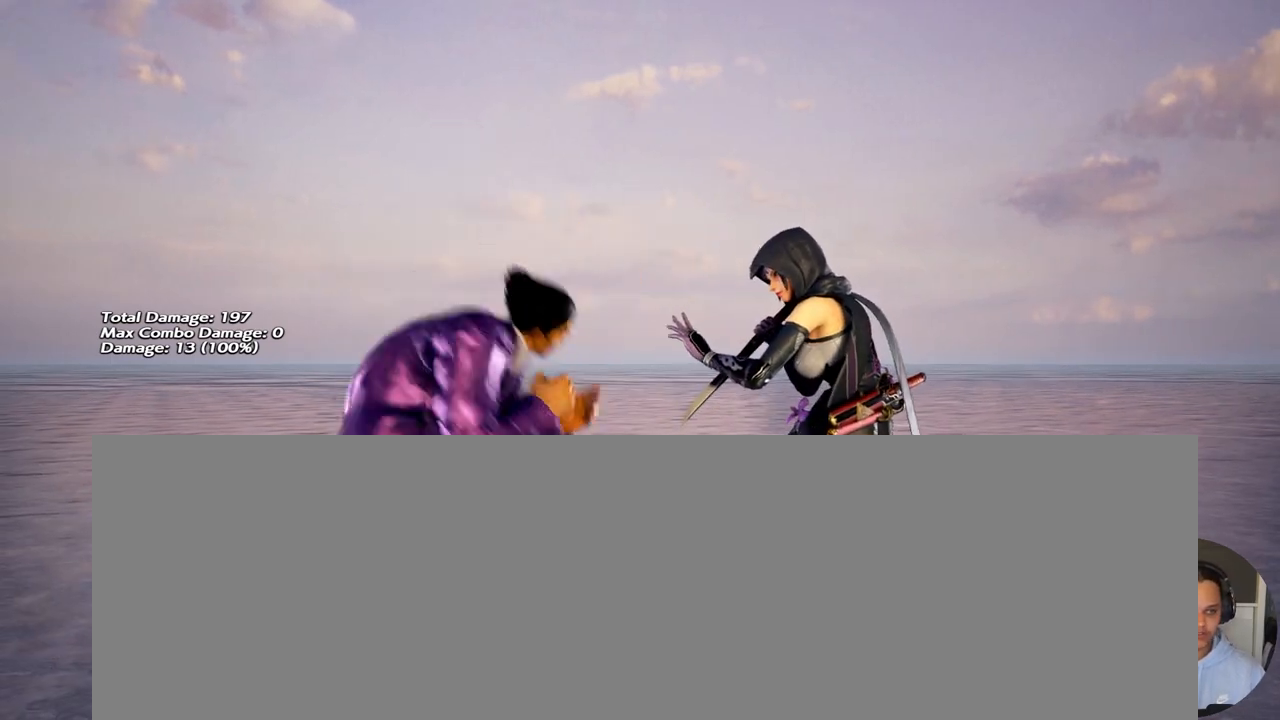
{"buttons": [], "events": [[200, "CIRCLE", "down"], [200, "DPAD_DOWN", "up"], [233, "DPAD_DOWN", "down"], [267, "CIRCLE", "up"], [467, "DPAD_DOWN", "up"], [500, "DPAD_LEFT", "up"]]}
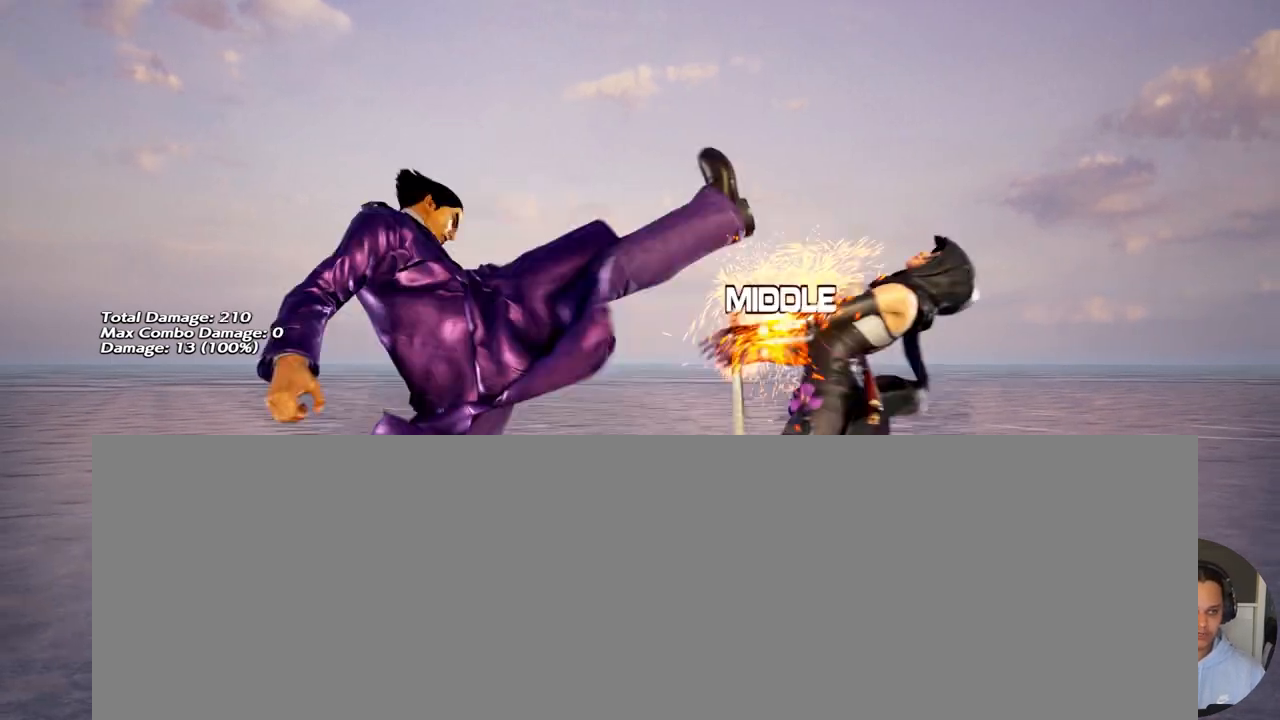
{"buttons": [], "events": [[333, "DPAD_RIGHT", "down"], [367, "DPAD_RIGHT", "up"], [400, "DPAD_RIGHT", "down"], [500, "DPAD_RIGHT", "up"]]}
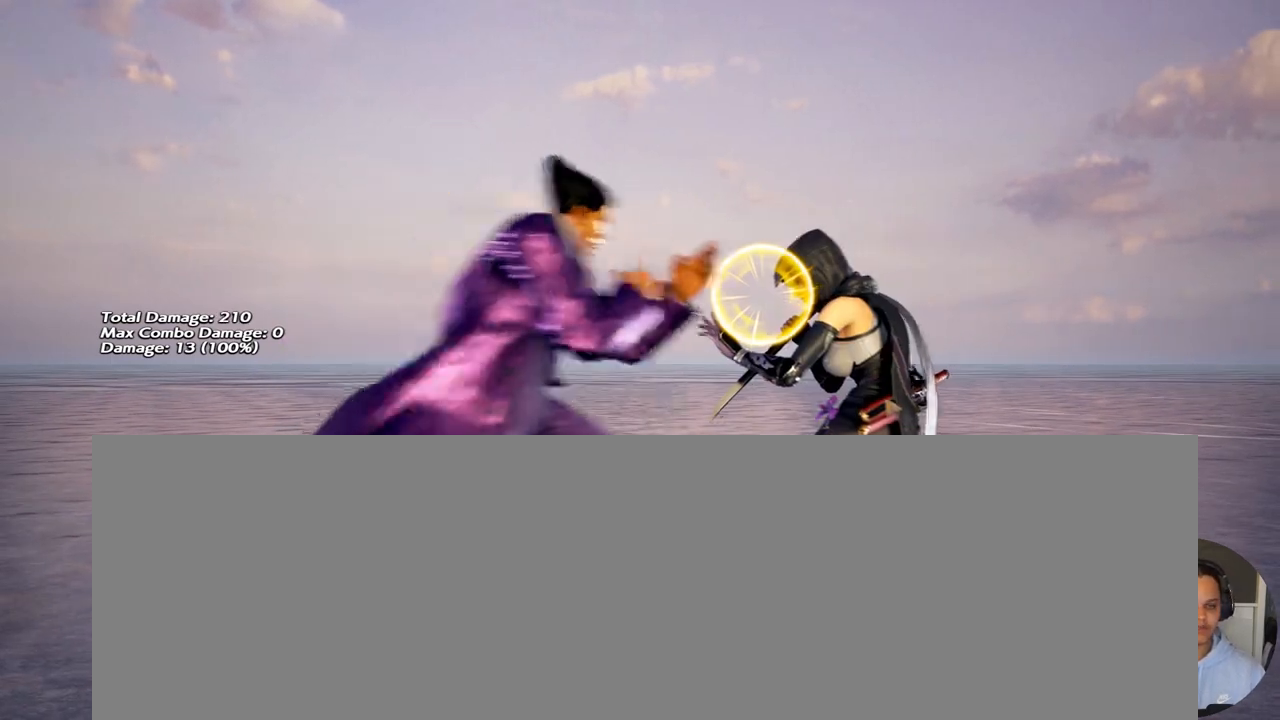
{"buttons": ["DPAD_LEFT"], "events": [[67, "DPAD_DOWN", "down"], [67, "DPAD_LEFT", "down"], [233, "CIRCLE", "down"], [333, "CIRCLE", "up"], [500, "DPAD_DOWN", "up"]]}
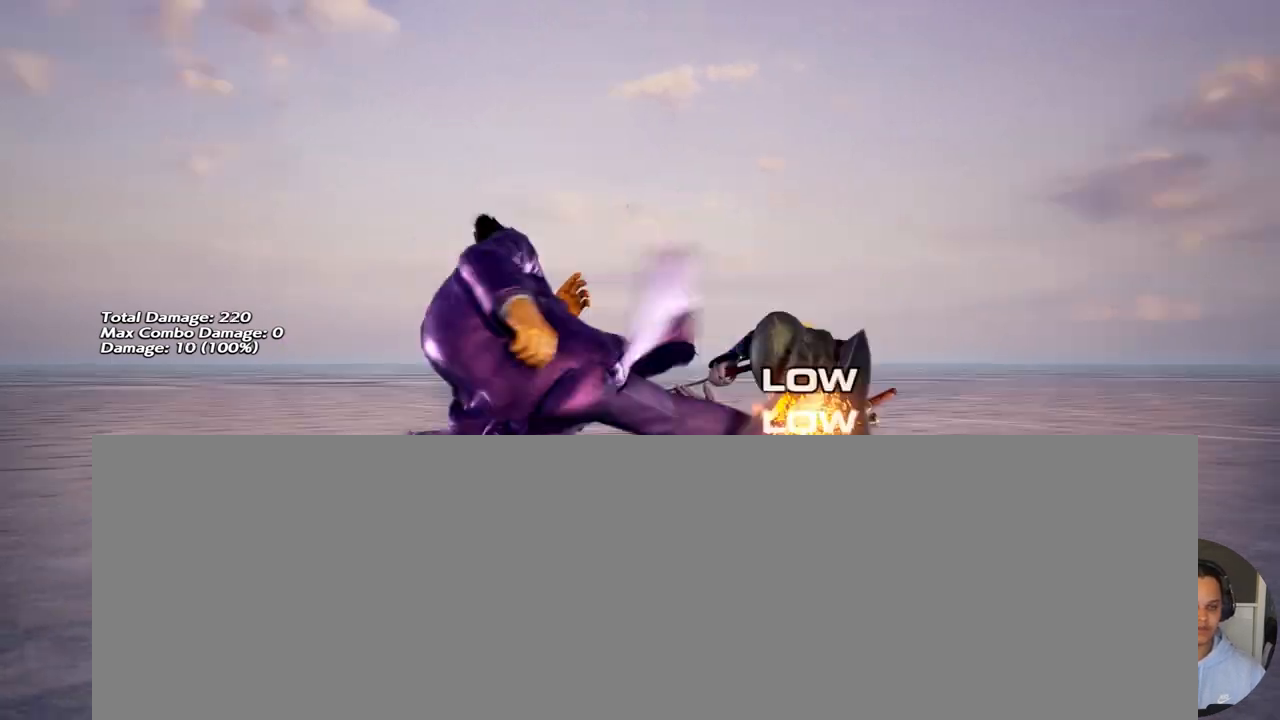
{"buttons": ["DPAD_RIGHT"], "events": [[33, "DPAD_LEFT", "up"], [433, "DPAD_RIGHT", "down"], [467, "DPAD_RIGHT", "up"], [500, "DPAD_RIGHT", "down"]]}
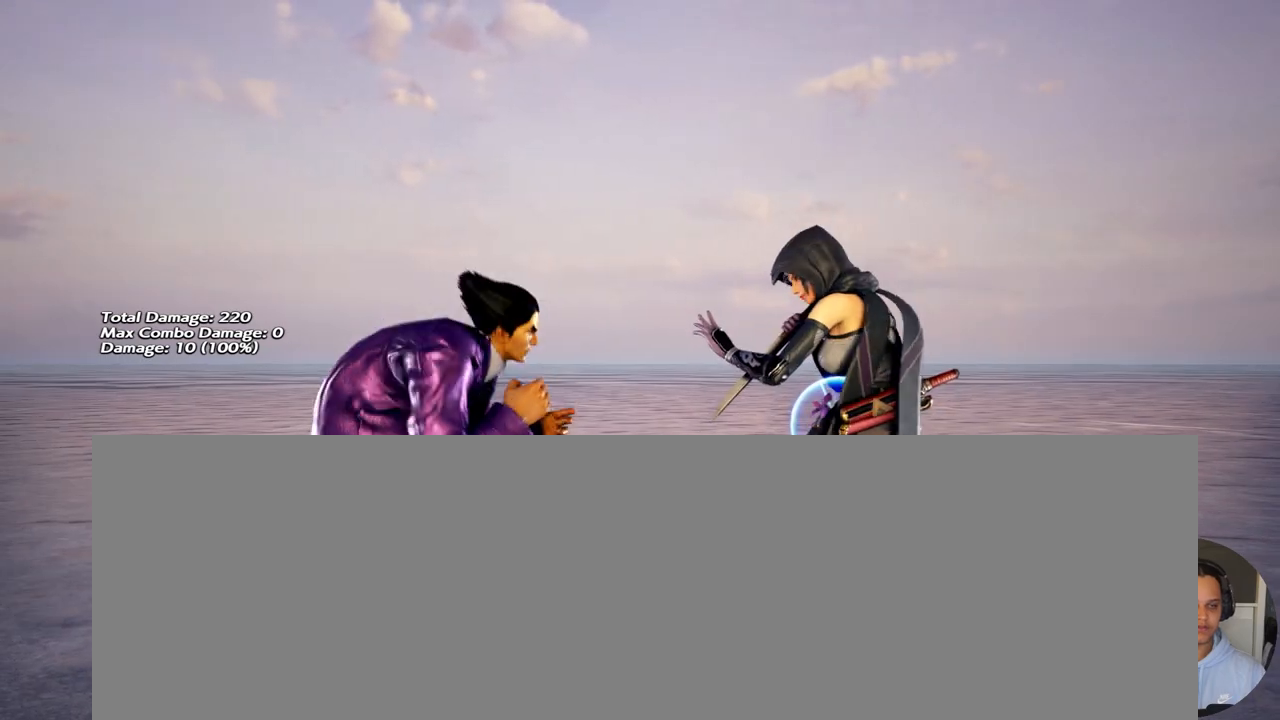
{"buttons": ["DPAD_LEFT"], "events": [[67, "DPAD_RIGHT", "up"], [133, "DPAD_DOWN", "down"], [133, "DPAD_LEFT", "down"], [333, "CIRCLE", "down"], [333, "DPAD_DOWN", "up"], [400, "CIRCLE", "up"], [400, "DPAD_DOWN", "down"], [500, "DPAD_DOWN", "up"]]}
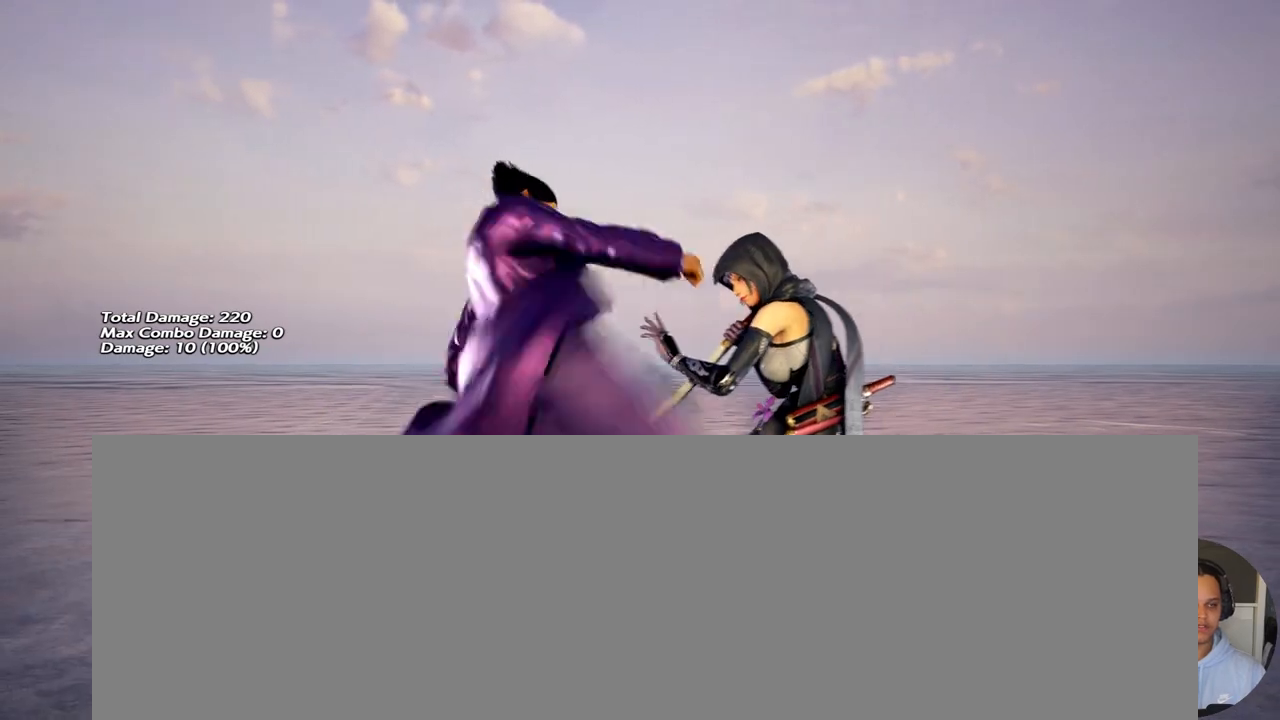
{"buttons": [], "events": [[33, "DPAD_LEFT", "up"], [333, "DPAD_RIGHT", "down"], [400, "DPAD_RIGHT", "up"], [433, "DPAD_RIGHT", "down"], [500, "DPAD_RIGHT", "up"]]}
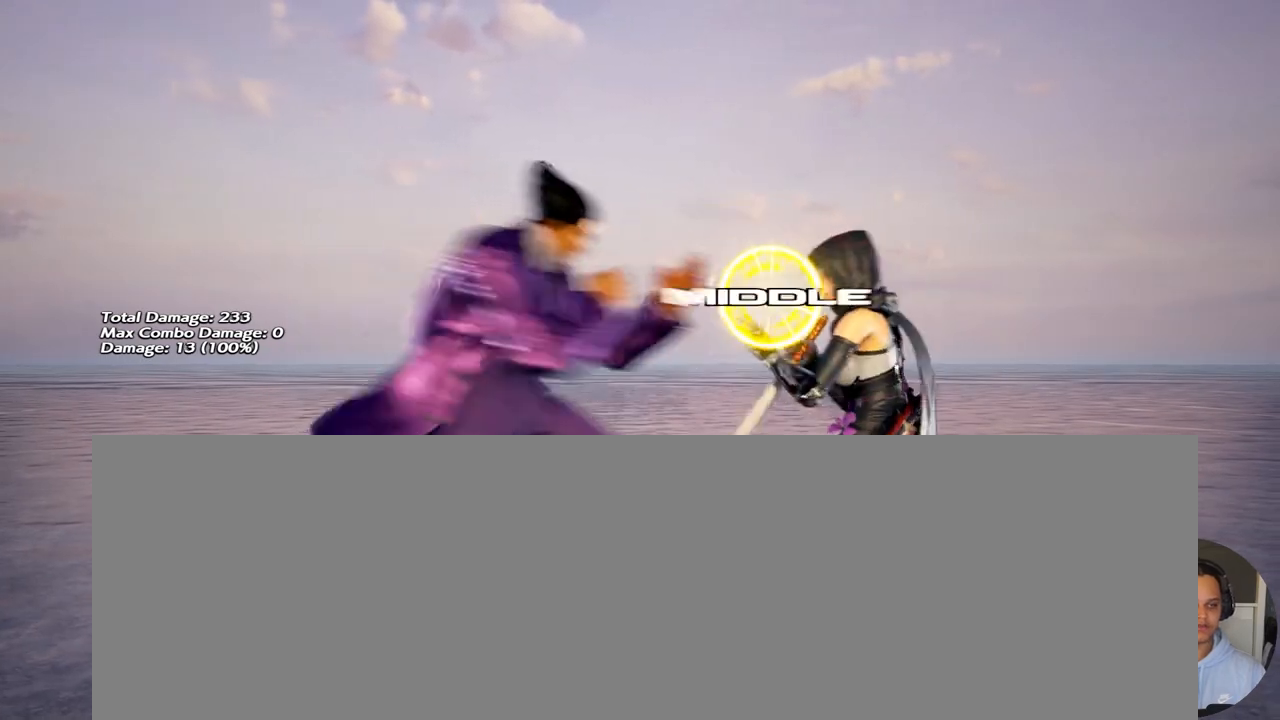
{"buttons": [], "events": [[33, "DPAD_DOWN", "down"], [33, "DPAD_LEFT", "down"], [133, "CIRCLE", "down"], [133, "DPAD_DOWN", "up"], [200, "CIRCLE", "up"], [200, "DPAD_DOWN", "down"], [233, "DPAD_DOWN", "up"], [233, "DPAD_LEFT", "up"]]}
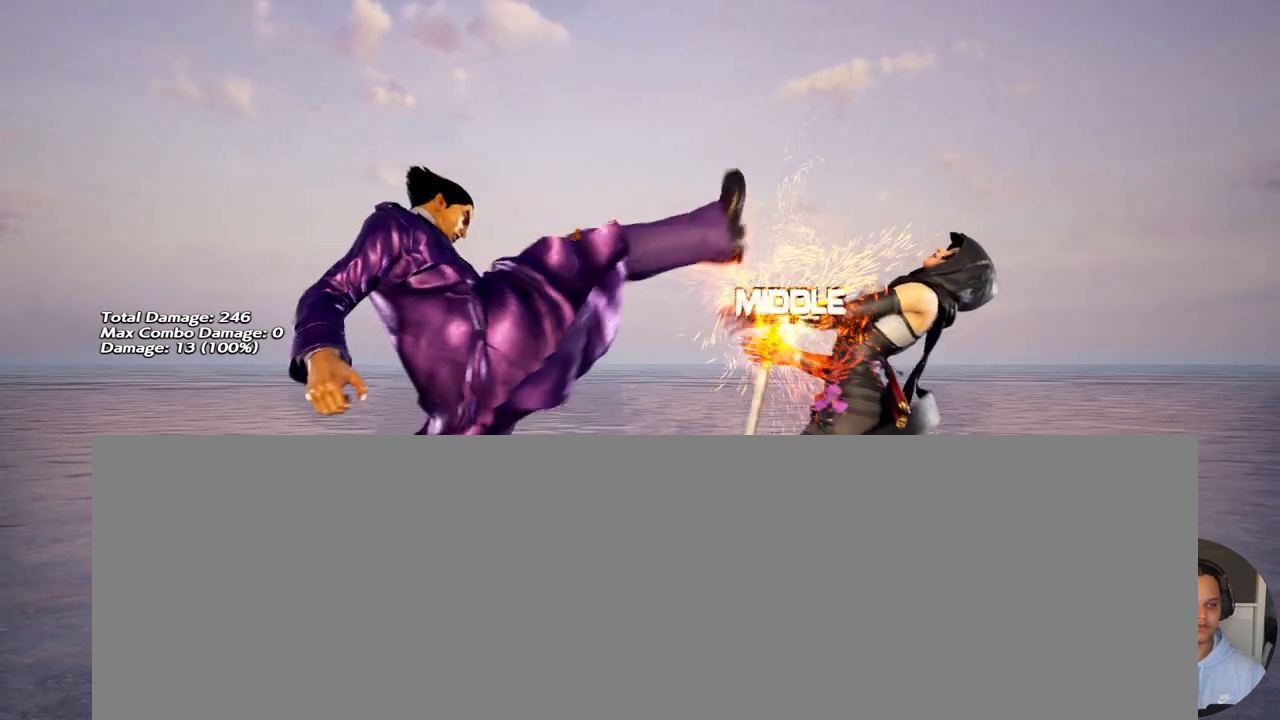
{"buttons": ["DPAD_DOWN", "DPAD_LEFT"], "events": [[133, "DPAD_RIGHT", "down"], [167, "DPAD_RIGHT", "up"], [200, "DPAD_RIGHT", "down"], [267, "DPAD_RIGHT", "up"], [300, "DPAD_DOWN", "down"], [300, "DPAD_LEFT", "down"], [433, "CIRCLE", "down"], [433, "DPAD_DOWN", "up"], [467, "CIRCLE", "up"], [467, "DPAD_DOWN", "down"]]}
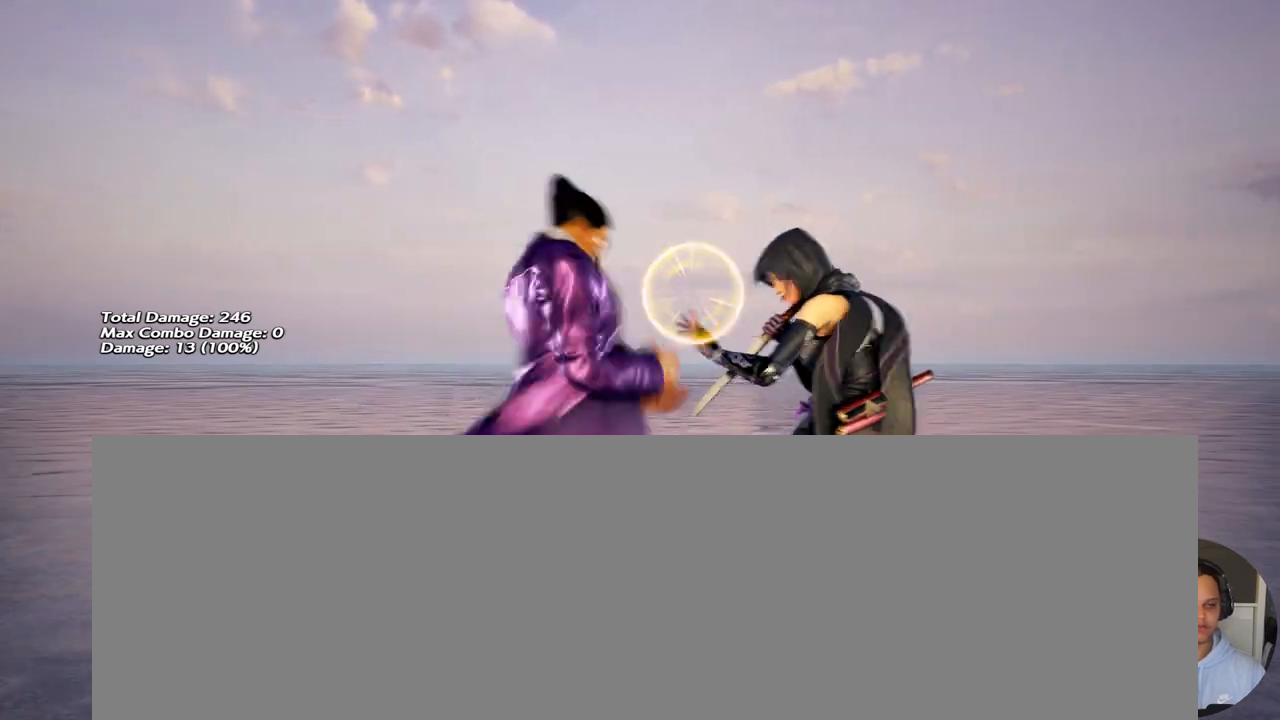
{"buttons": ["DPAD_RIGHT"], "events": [[33, "DPAD_DOWN", "up"], [33, "DPAD_LEFT", "up"], [400, "DPAD_RIGHT", "down"], [433, "DPAD_RIGHT", "up"], [500, "DPAD_RIGHT", "down"]]}
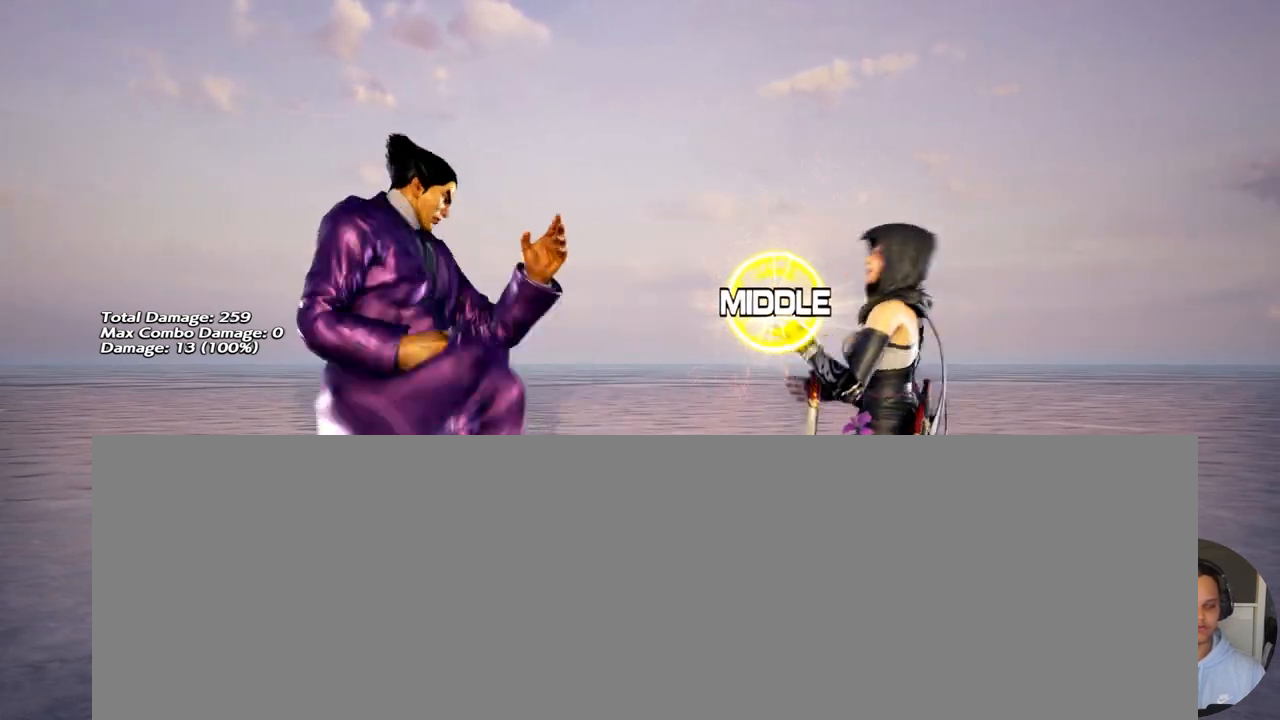
{"buttons": [], "events": [[67, "DPAD_RIGHT", "up"], [100, "DPAD_DOWN", "down"], [100, "DPAD_LEFT", "down"], [200, "CIRCLE", "down"], [200, "DPAD_DOWN", "up"], [233, "CIRCLE", "up"], [300, "DPAD_LEFT", "up"]]}
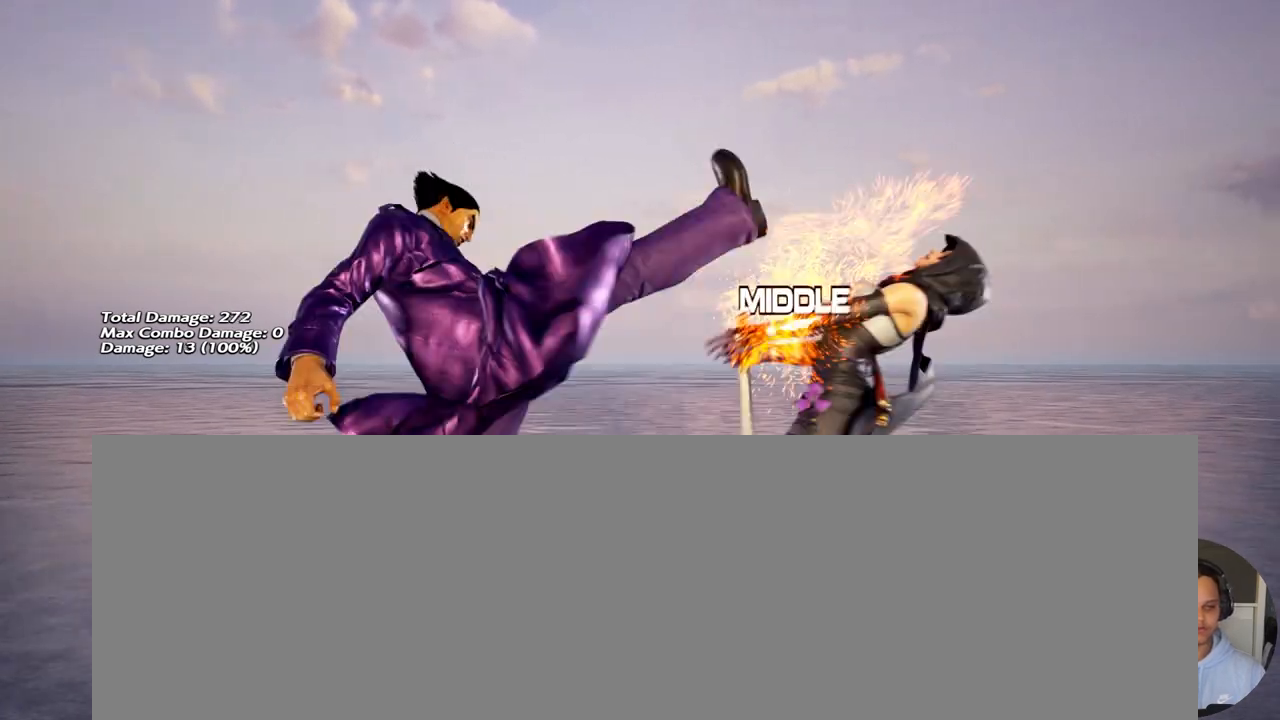
{"buttons": ["DPAD_DOWN", "DPAD_LEFT"], "events": [[167, "DPAD_RIGHT", "down"], [200, "DPAD_RIGHT", "up"], [267, "DPAD_RIGHT", "down"], [333, "DPAD_RIGHT", "up"], [367, "DPAD_DOWN", "down"], [367, "DPAD_LEFT", "down"], [467, "CIRCLE", "down"], [467, "DPAD_DOWN", "up"], [500, "CIRCLE", "up"], [500, "DPAD_DOWN", "down"]]}
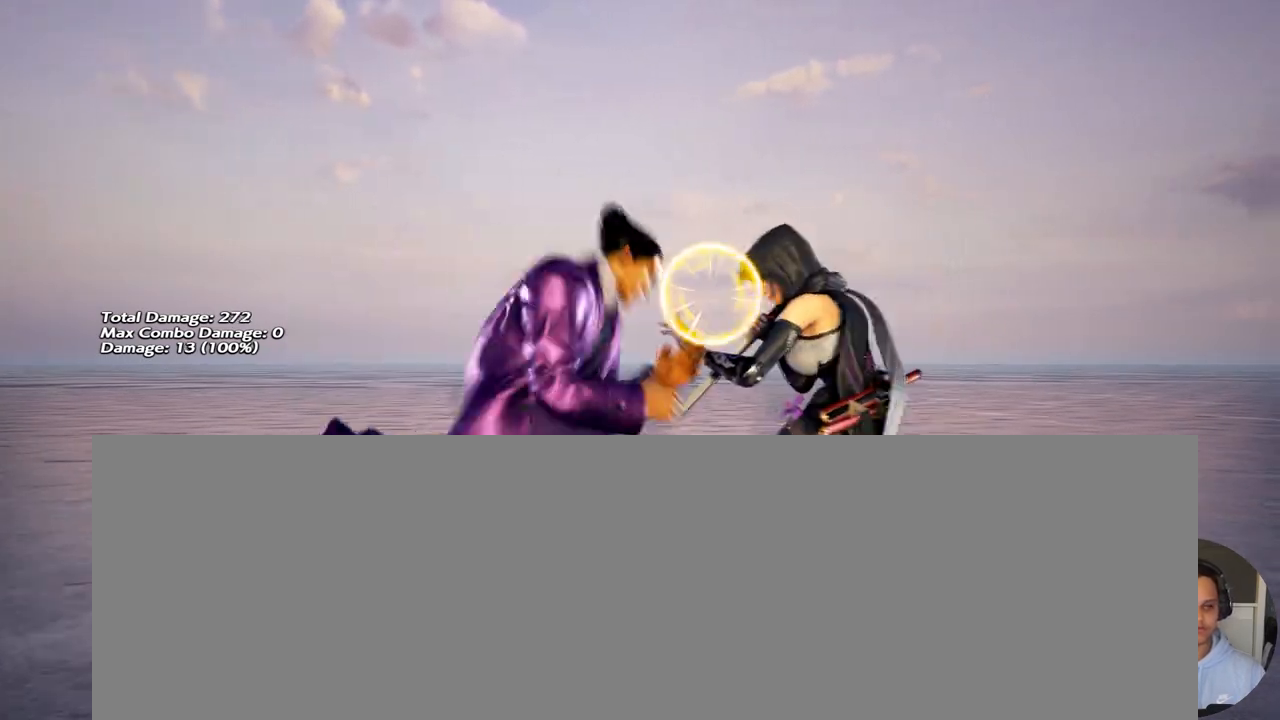
{"buttons": [], "events": [[33, "DPAD_DOWN", "up"], [33, "DPAD_LEFT", "up"]]}
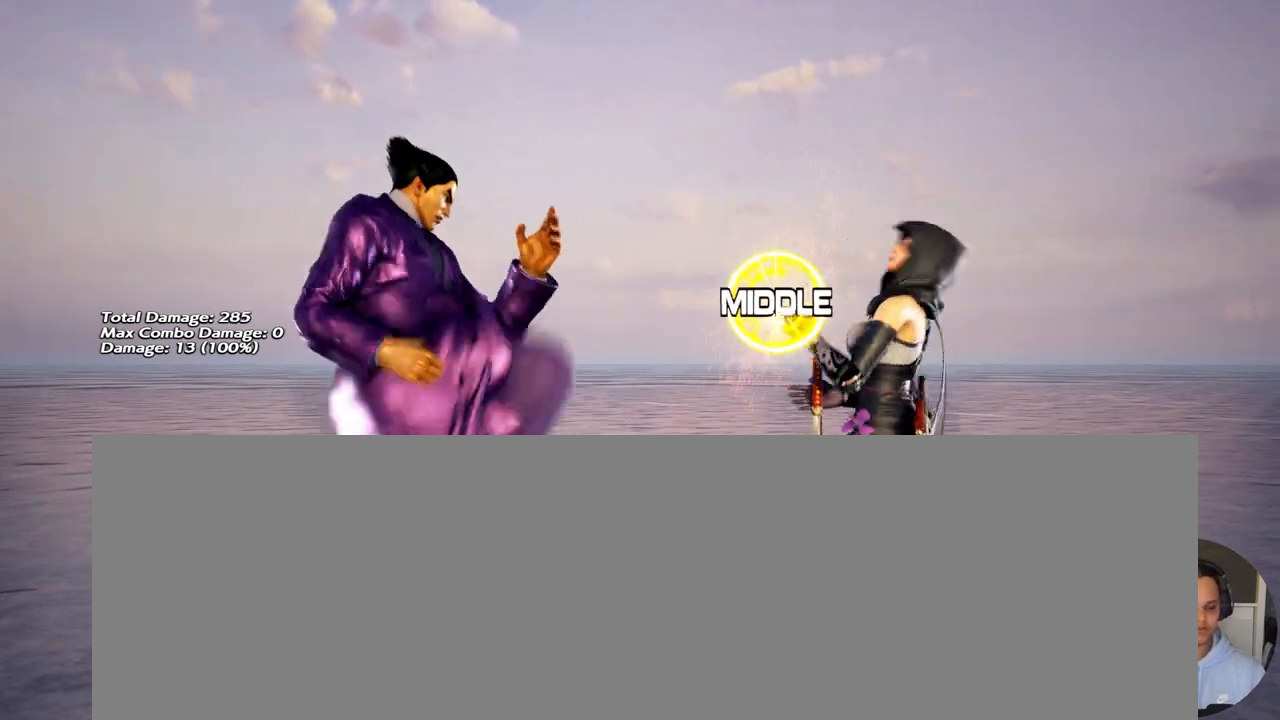
{"buttons": [], "events": []}
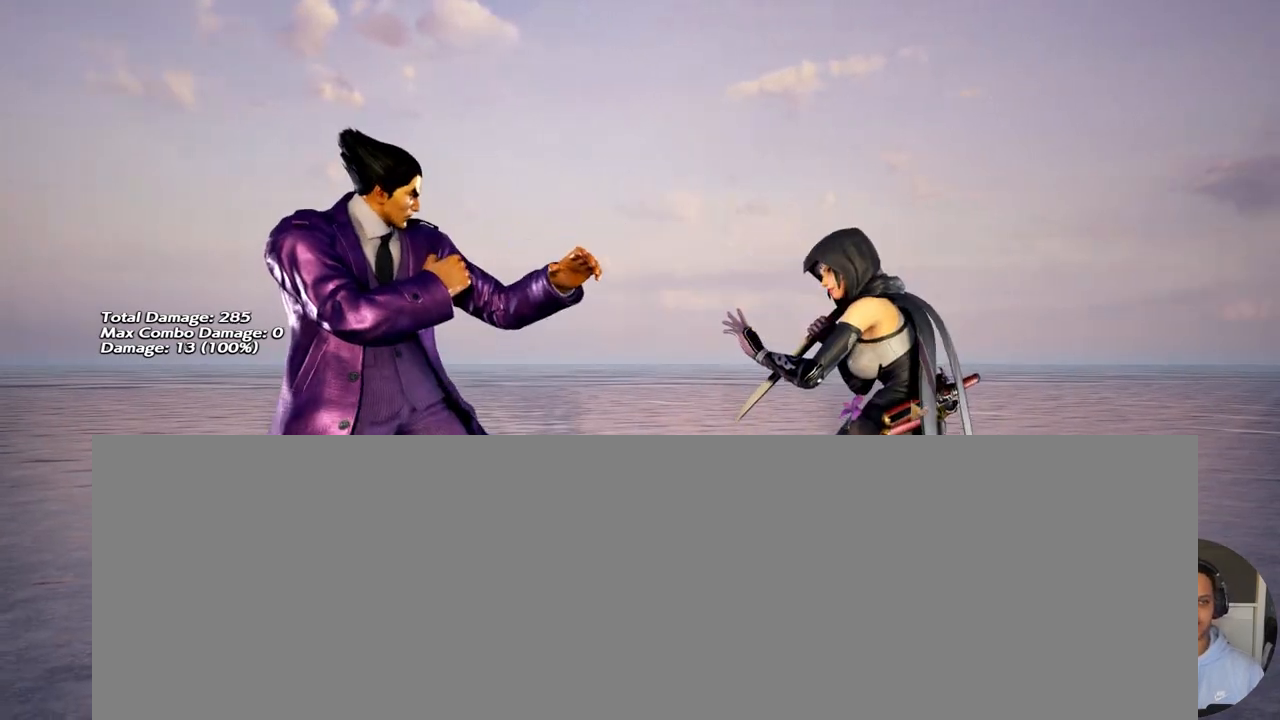
{"buttons": [], "events": []}
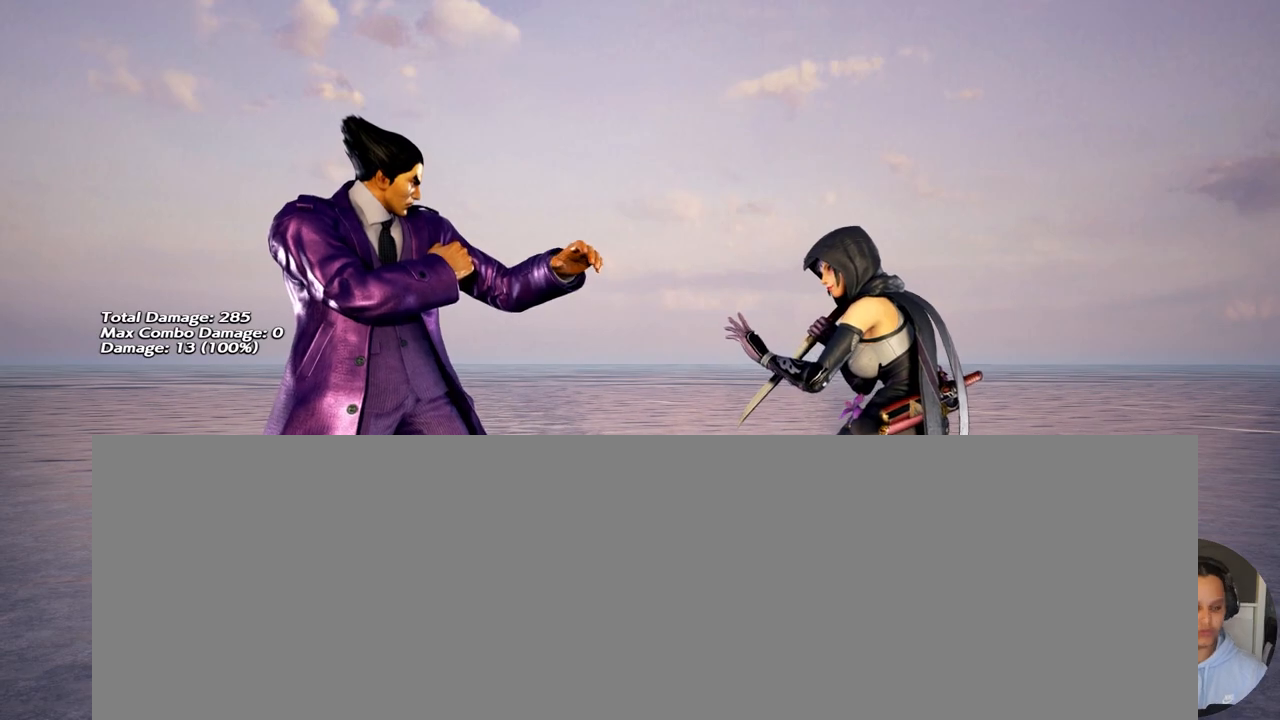
{"buttons": [], "events": []}
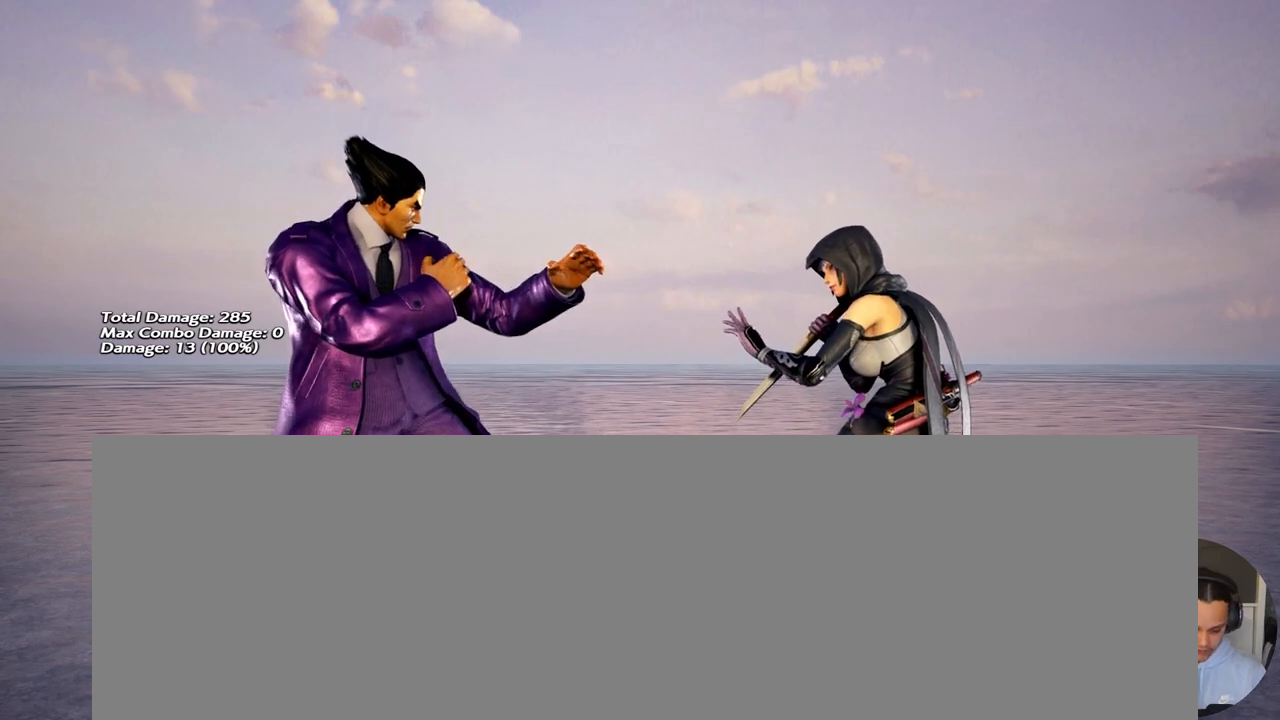
{"buttons": [], "events": [[233, "SELECT", "down"], [400, "CIRCLE", "down"], [467, "SELECT", "up"], [500, "CIRCLE", "up"]]}
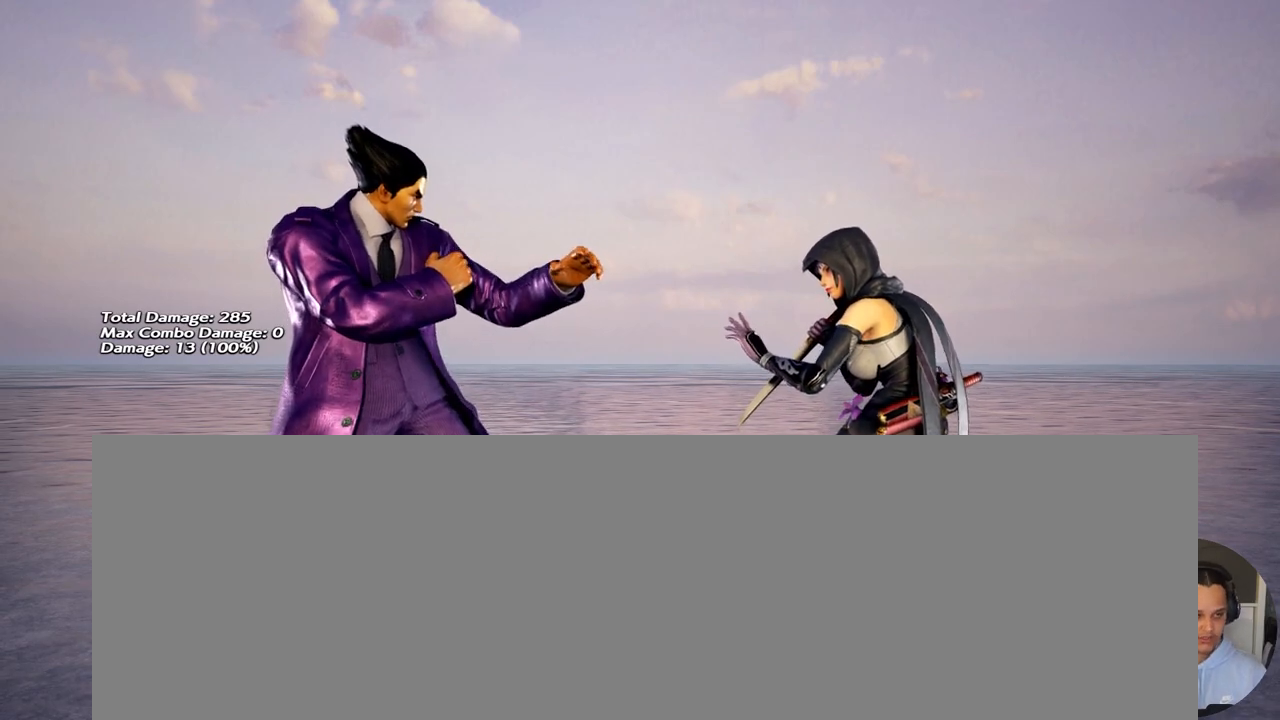
{"buttons": [], "events": []}
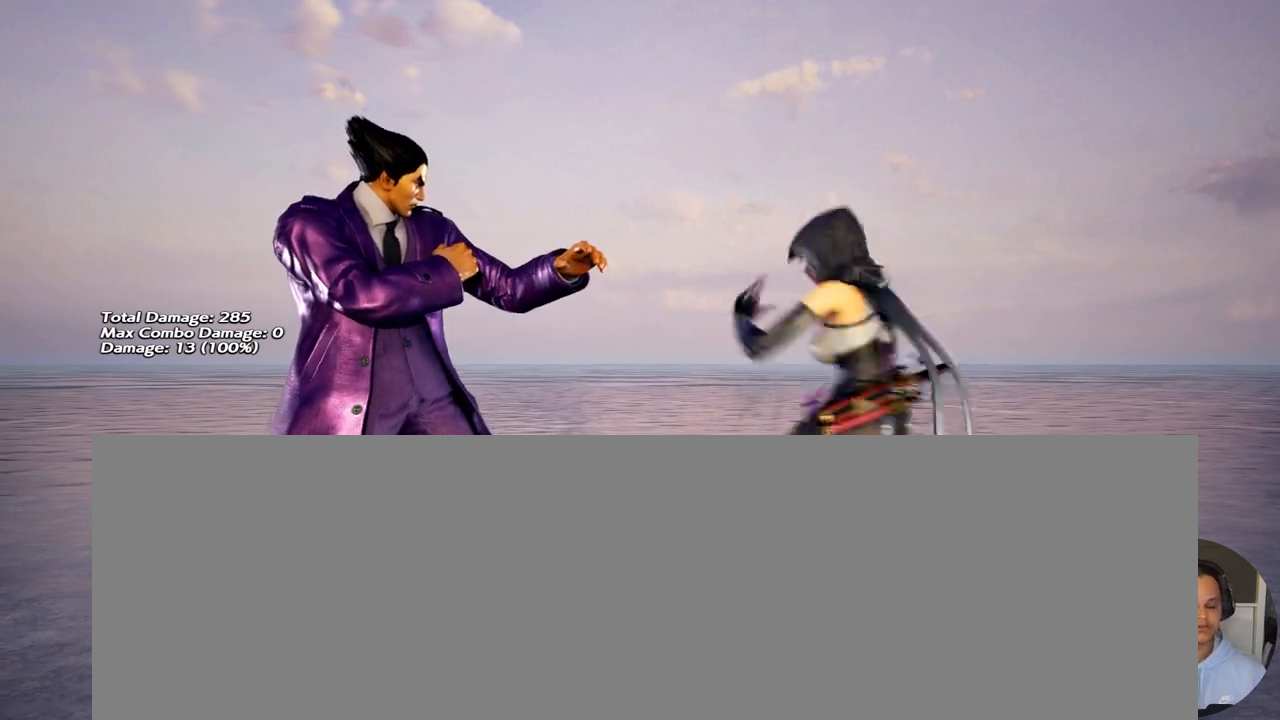
{"buttons": [], "events": []}
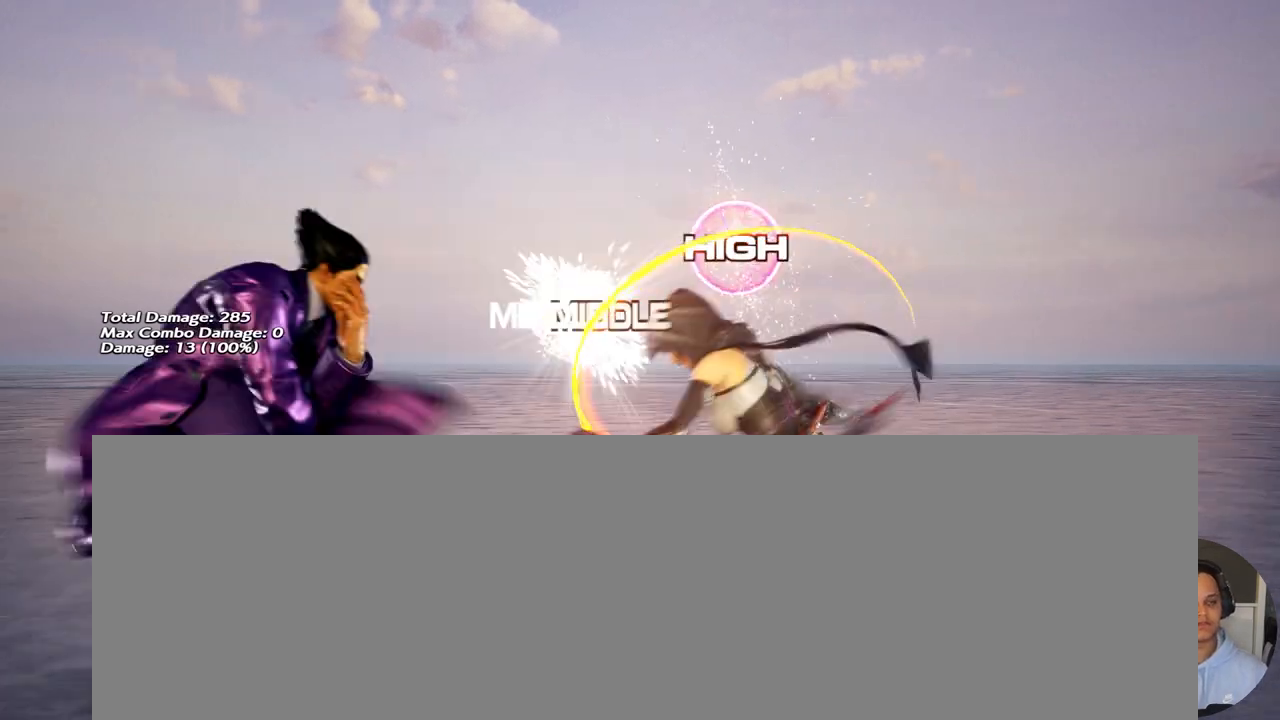
{"buttons": ["DPAD_DOWN", "DPAD_LEFT"], "events": [[200, "DPAD_DOWN", "down"], [200, "DPAD_LEFT", "down"], [367, "CIRCLE", "down"], [400, "CIRCLE", "up"]]}
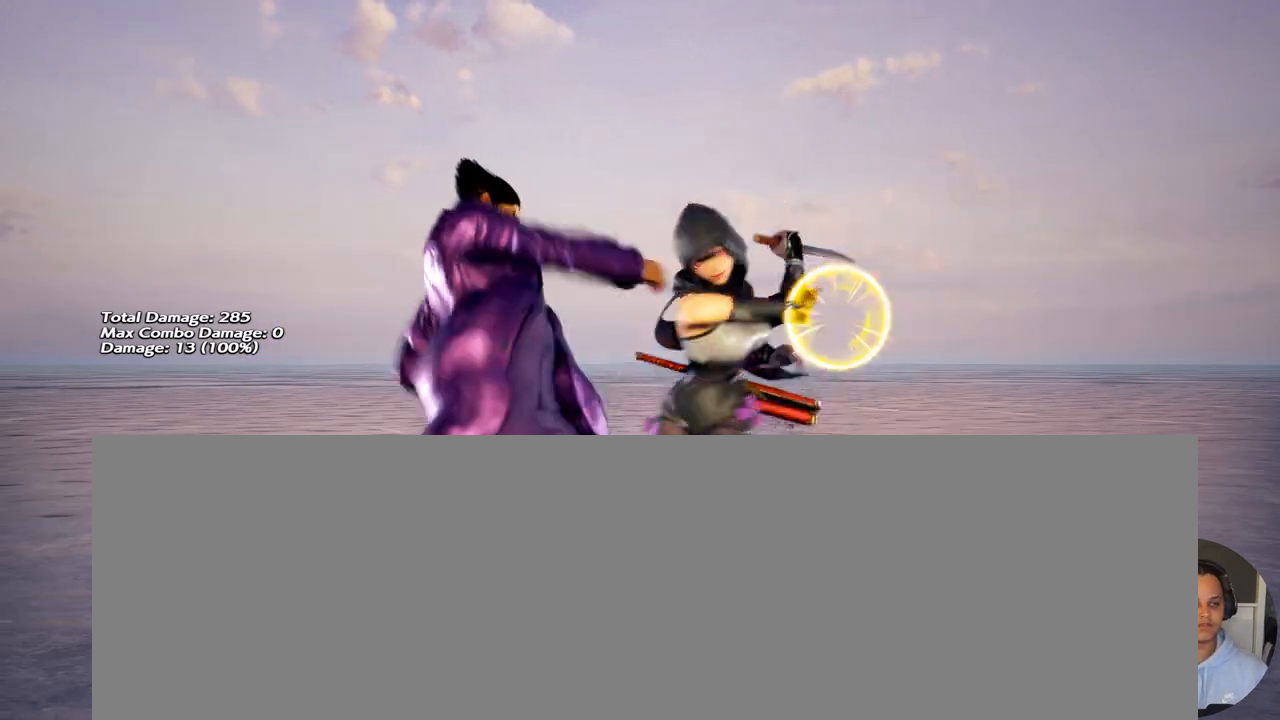
{"buttons": [], "events": [[33, "DPAD_DOWN", "up"], [33, "DPAD_LEFT", "up"]]}
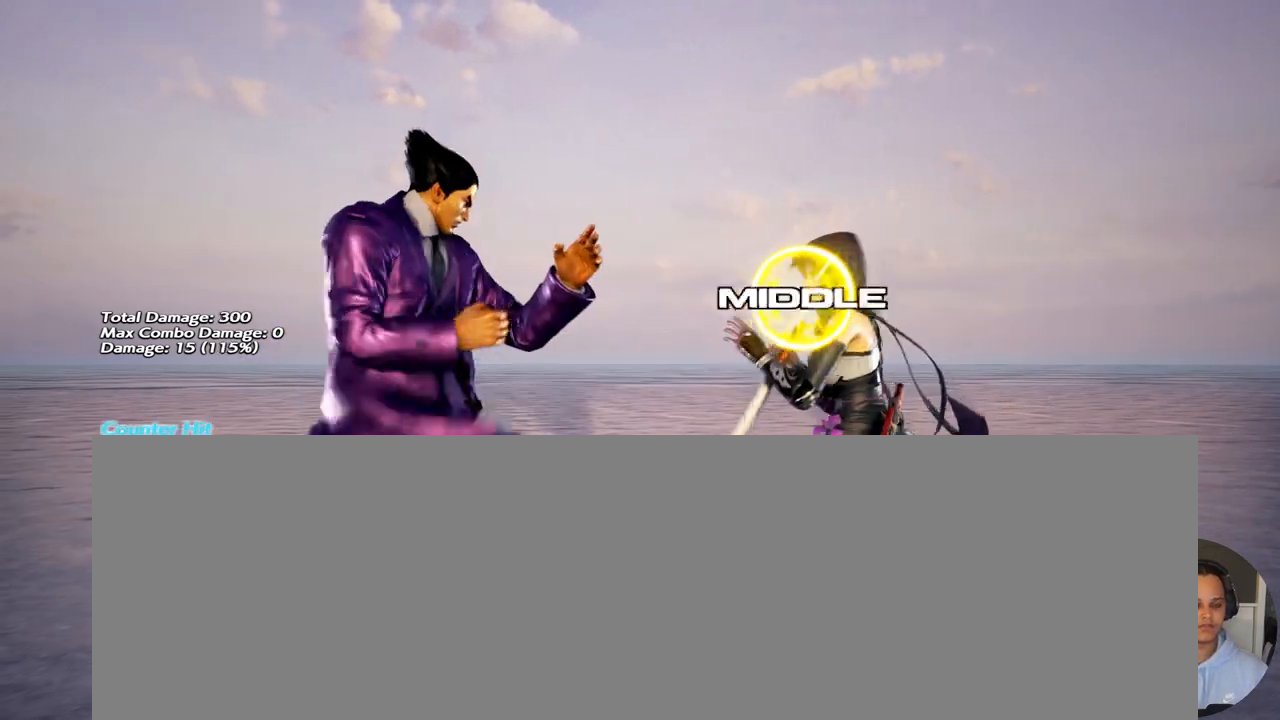
{"buttons": ["DPAD_LEFT"], "events": [[33, "DPAD_RIGHT", "down"], [67, "DPAD_RIGHT", "up"], [133, "DPAD_RIGHT", "down"], [200, "DPAD_RIGHT", "up"], [300, "DPAD_LEFT", "down"]]}
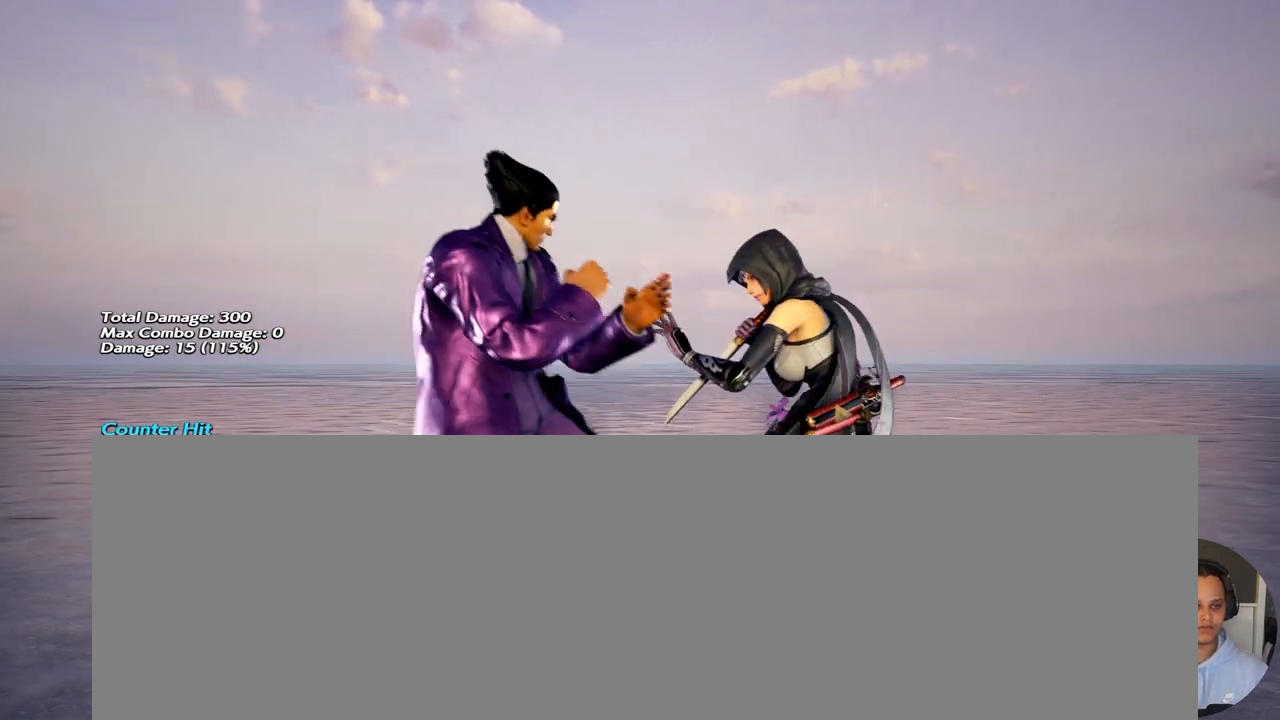
{"buttons": ["DPAD_LEFT"], "events": []}
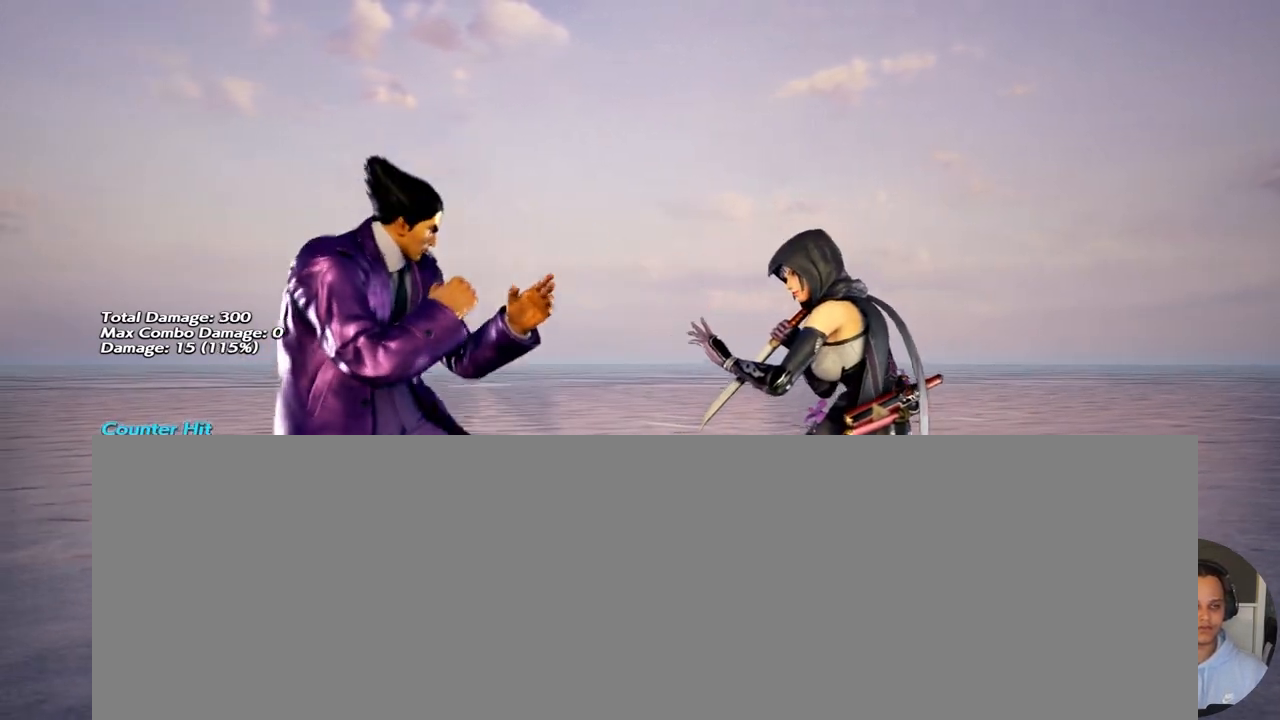
{"buttons": ["DPAD_LEFT"], "events": []}
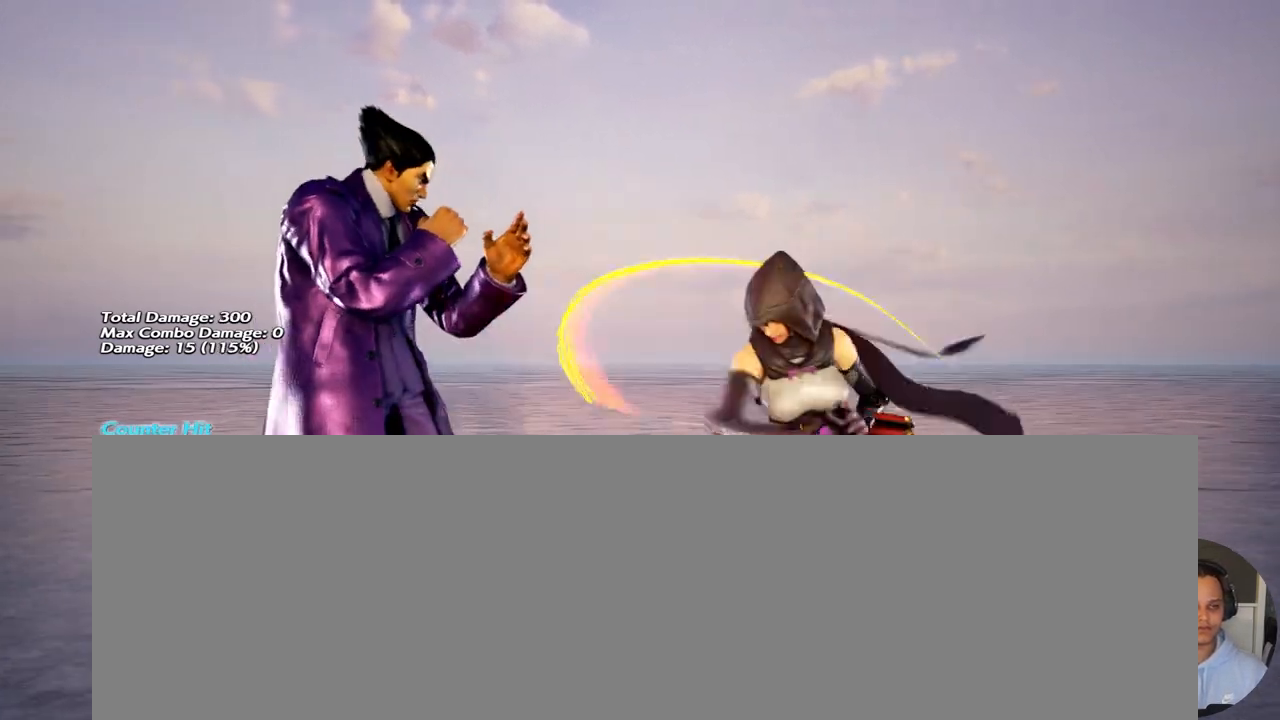
{"buttons": ["DPAD_DOWN", "DPAD_LEFT"], "events": [[467, "DPAD_DOWN", "down"]]}
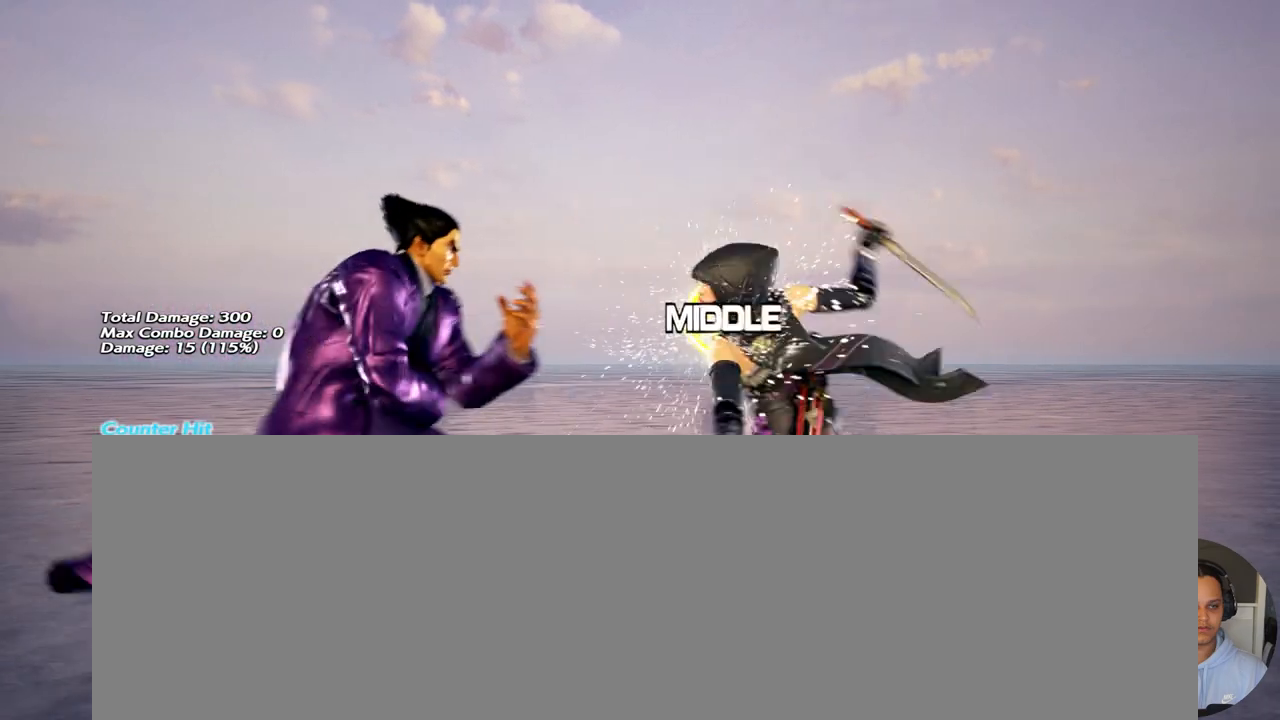
{"buttons": [], "events": [[133, "CIRCLE", "down"], [133, "DPAD_DOWN", "up"], [200, "CIRCLE", "up"], [200, "DPAD_DOWN", "down"], [267, "CIRCLE", "down"], [300, "DPAD_DOWN", "up"], [333, "CIRCLE", "up"], [333, "DPAD_DOWN", "down"], [367, "DPAD_DOWN", "up"], [400, "CIRCLE", "down"], [433, "CIRCLE", "up"], [433, "DPAD_DOWN", "down"], [500, "DPAD_DOWN", "up"], [500, "DPAD_LEFT", "up"]]}
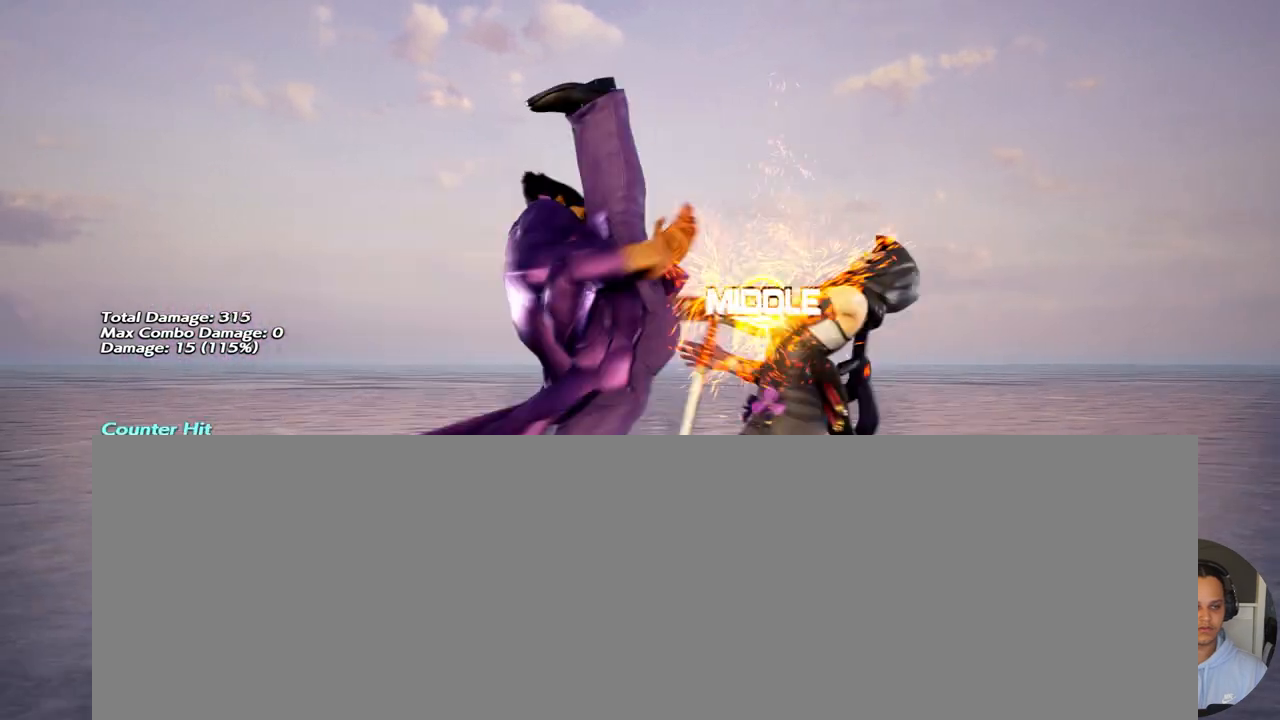
{"buttons": [], "events": []}
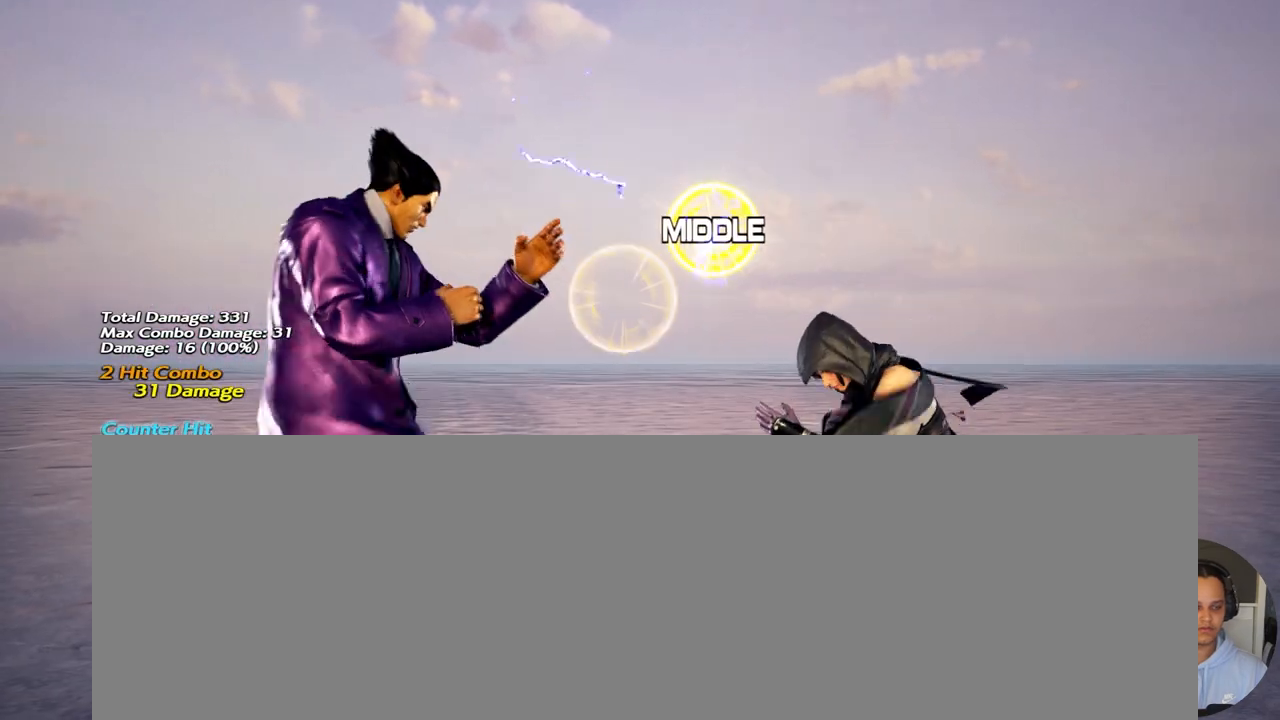
{"buttons": ["DPAD_LEFT"], "events": [[100, "DPAD_RIGHT", "down"], [133, "DPAD_RIGHT", "up"], [200, "DPAD_RIGHT", "down"], [267, "DPAD_LEFT", "down"], [267, "DPAD_RIGHT", "up"]]}
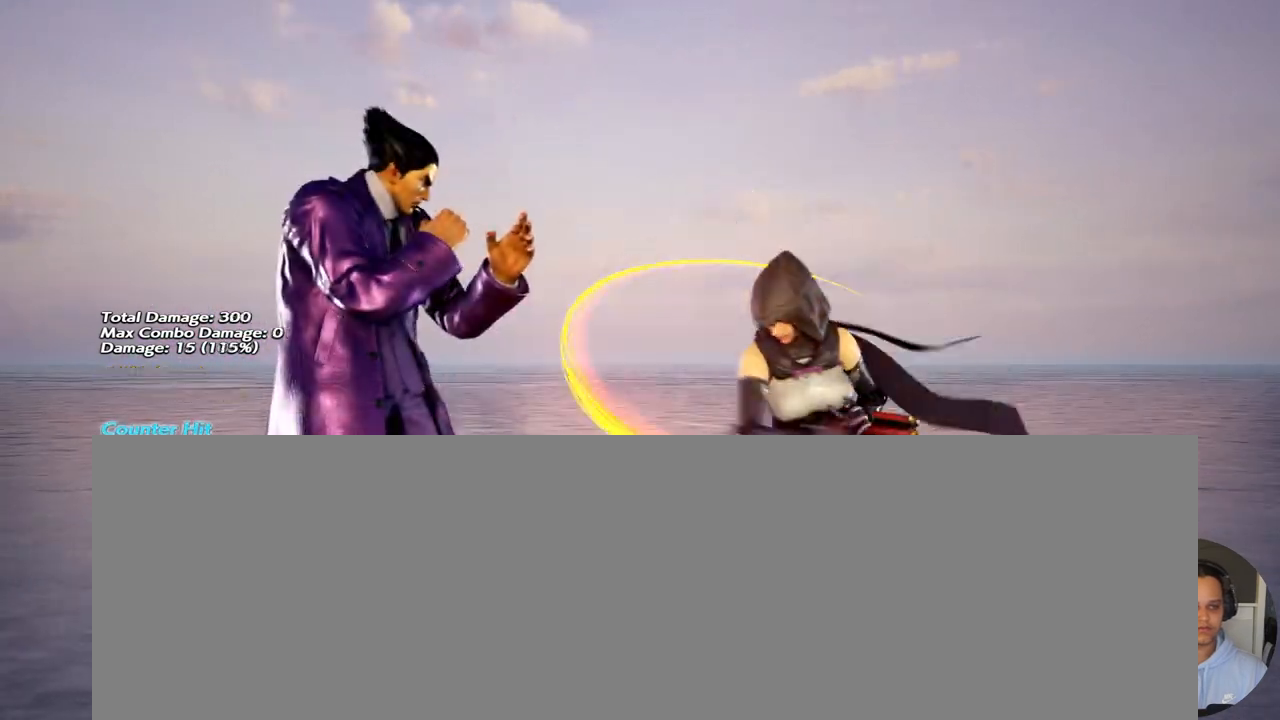
{"buttons": ["DPAD_LEFT"], "events": []}
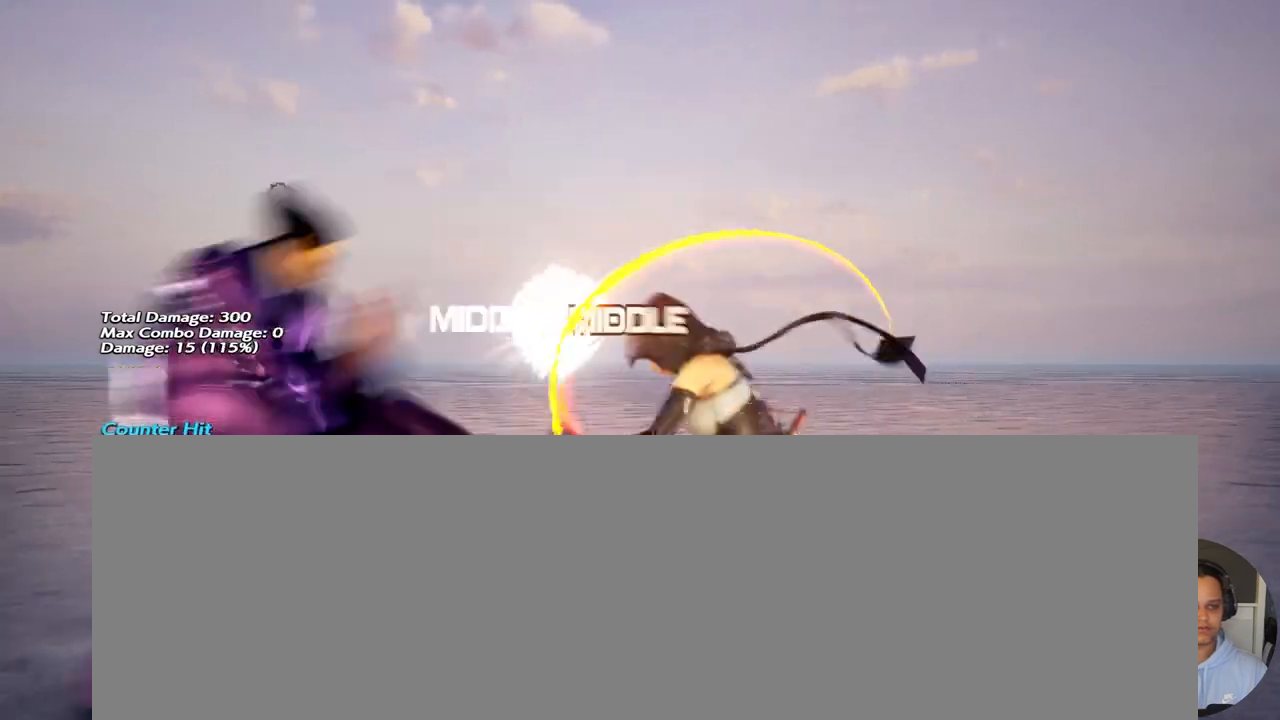
{"buttons": ["DPAD_DOWN", "DPAD_LEFT"], "events": [[383, "DPAD_DOWN", "down"]]}